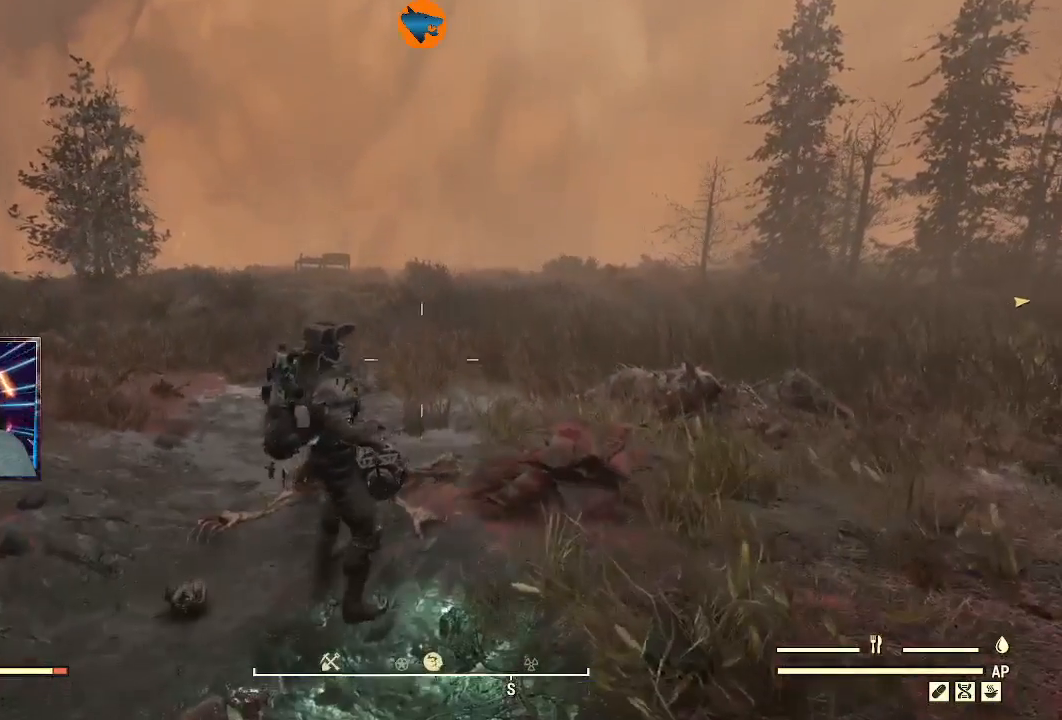
Gameplay with a controller (Xbox layout); each line is a JSON object with the inputs held at the frame after it (dt_ms = milliseconds from this image to that frame). "events" lists button and stick changes between this image and that frame as [ms after this image, input, new state], when the widget could be followed in between.
{"dt_ms": 500, "buttons": [], "left_stick": "up", "right_stick": "down", "events": [[167, "left_stick", "center"], [267, "left_stick", "up"]]}
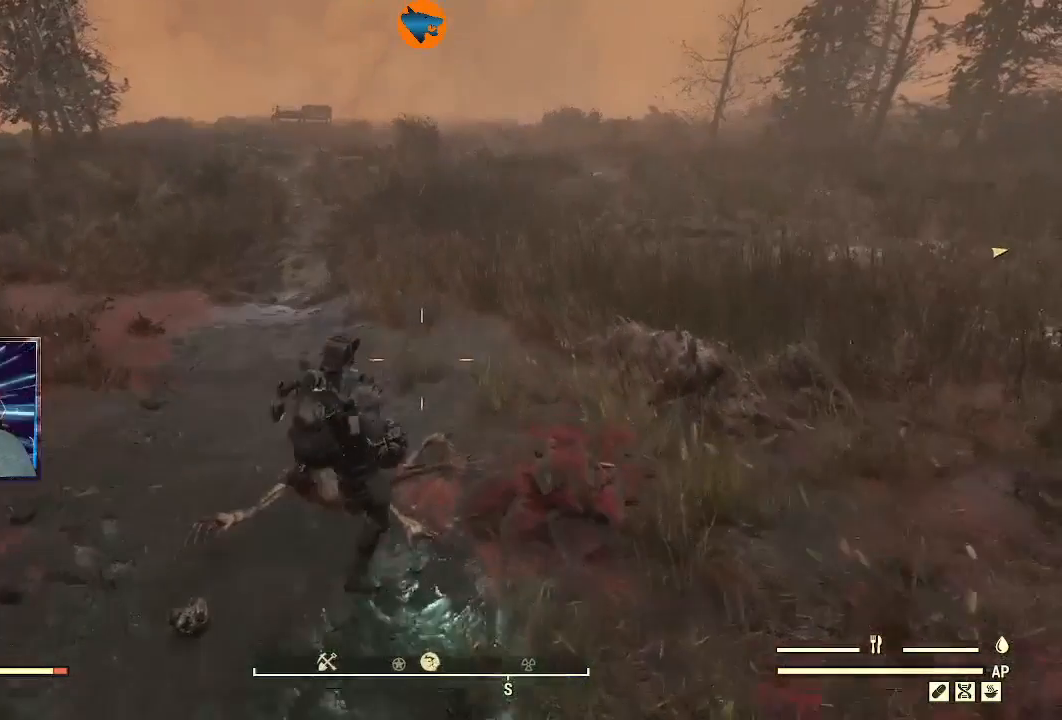
{"dt_ms": 500, "buttons": [], "left_stick": "center", "right_stick": "center", "events": [[33, "right_stick", "center"], [67, "left_stick", "center"], [233, "left_stick", "up"], [500, "left_stick", "center"]]}
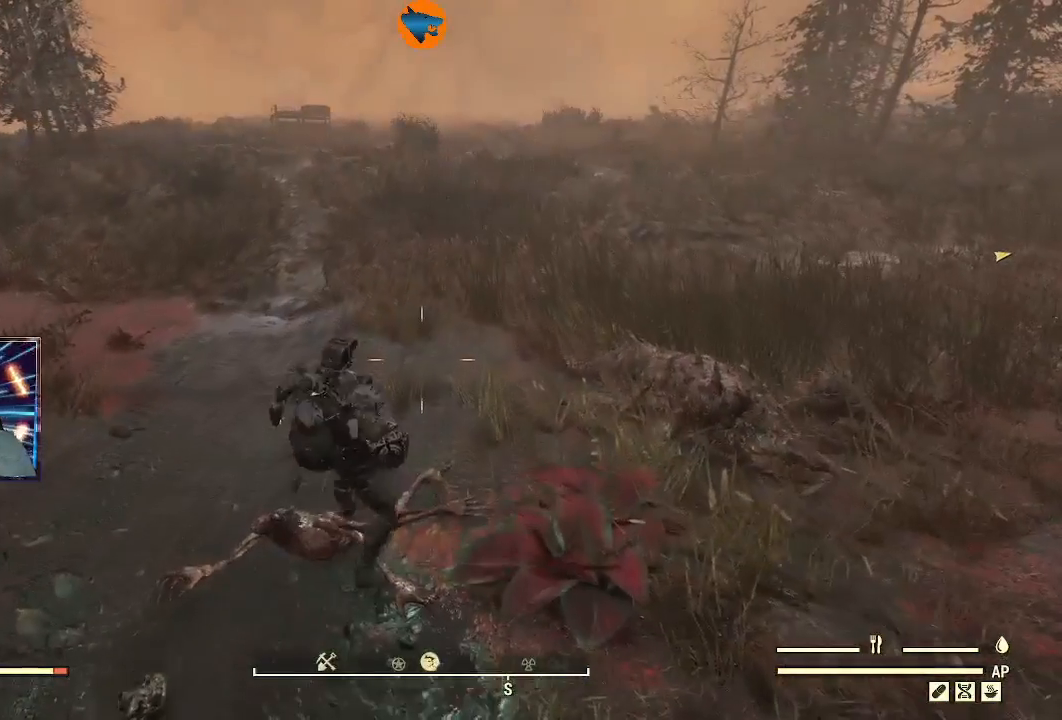
{"dt_ms": 500, "buttons": [], "left_stick": "center", "right_stick": "center", "events": [[233, "left_stick", "up"], [467, "left_stick", "center"]]}
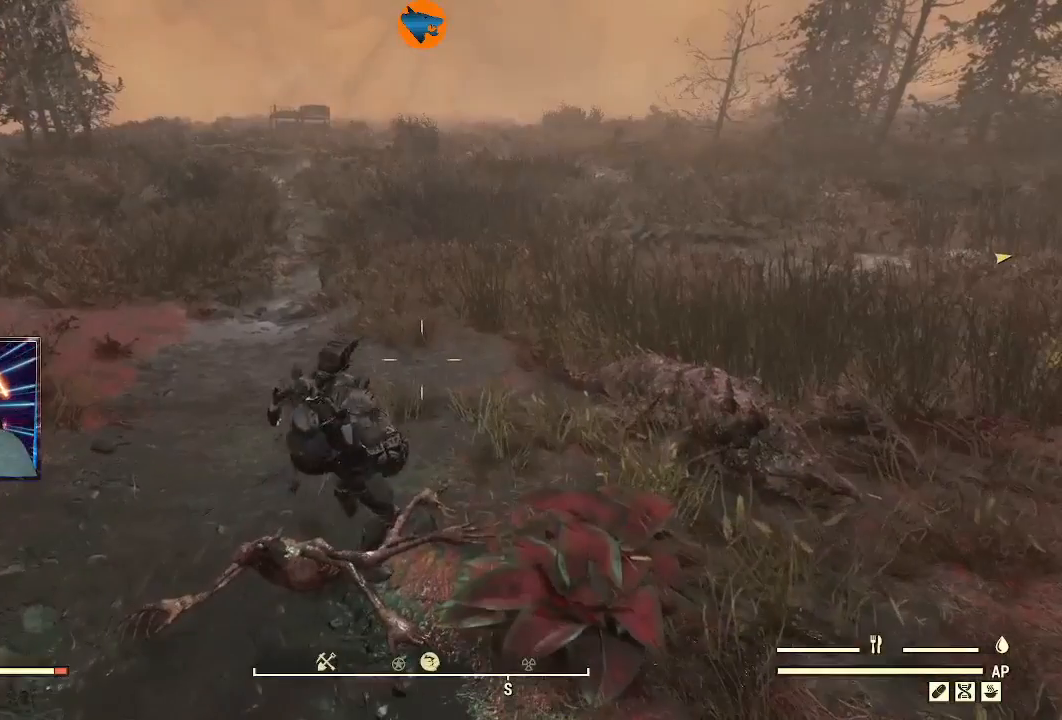
{"dt_ms": 500, "buttons": [], "left_stick": "center", "right_stick": "center", "events": [[200, "left_stick", "up"], [400, "left_stick", "center"]]}
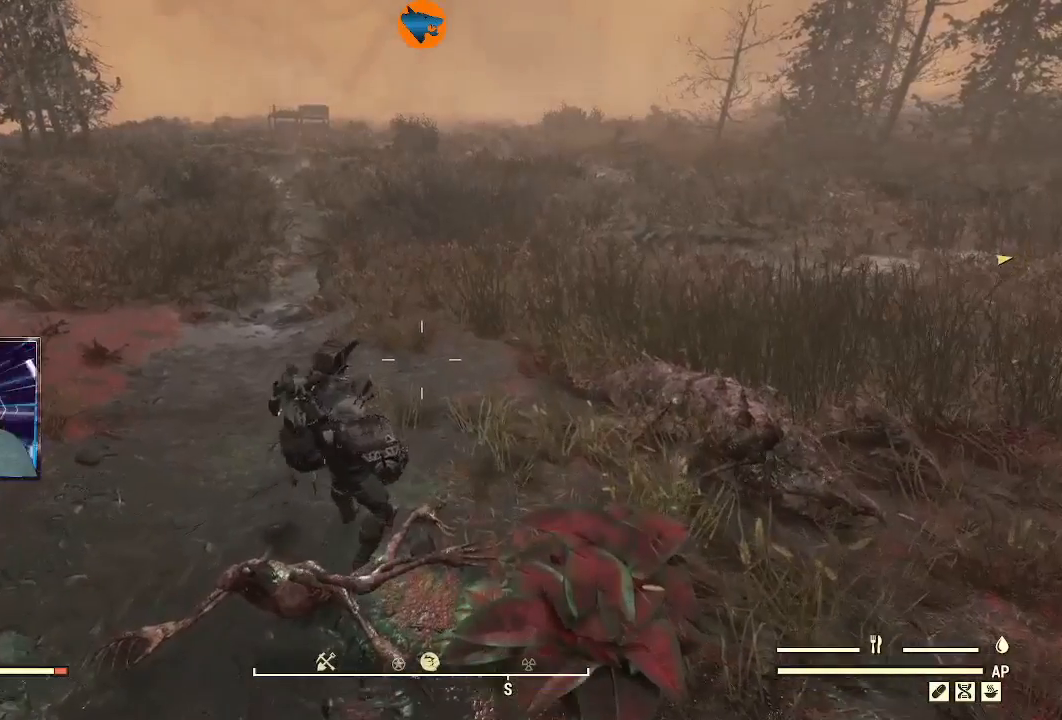
{"dt_ms": 500, "buttons": [], "left_stick": "up", "right_stick": "center", "events": [[100, "left_stick", "up"], [333, "left_stick", "center"], [500, "left_stick", "up"]]}
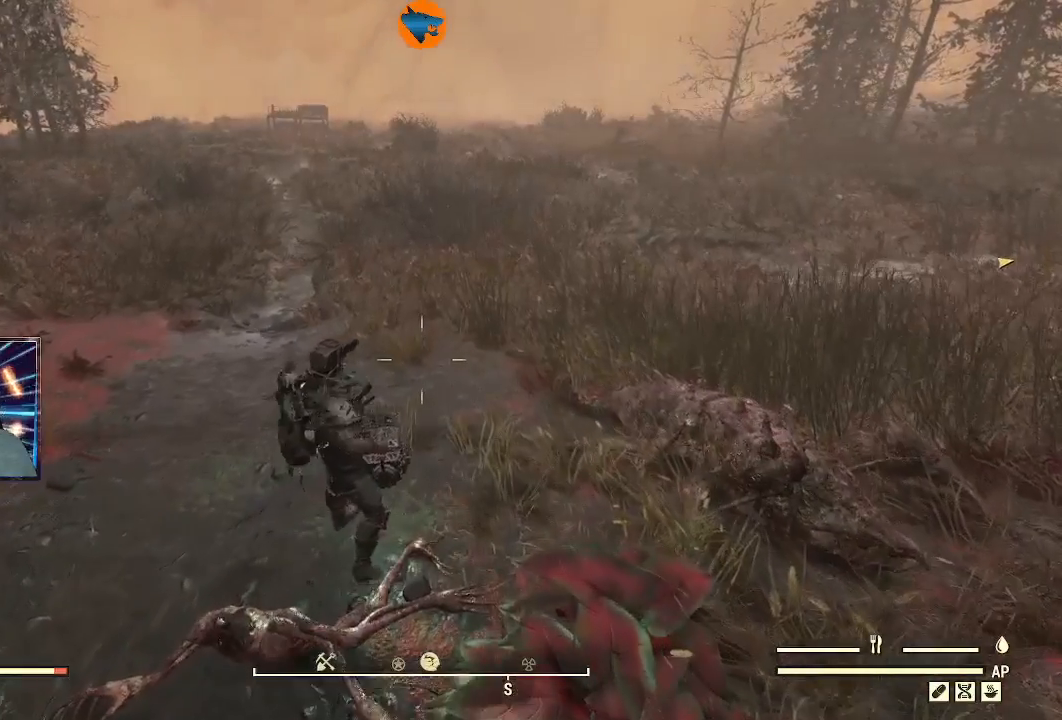
{"dt_ms": 500, "buttons": [], "left_stick": "up", "right_stick": "center", "events": [[200, "left_stick", "center"], [367, "left_stick", "up"]]}
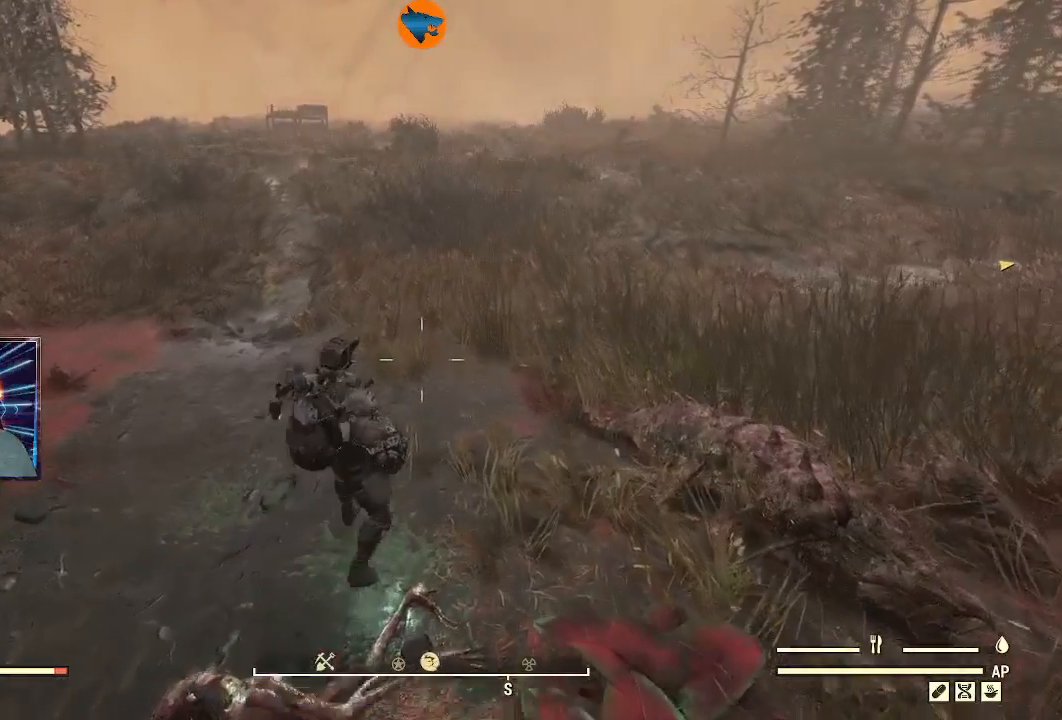
{"dt_ms": 500, "buttons": [], "left_stick": "center", "right_stick": "center", "events": [[133, "left_stick", "center"], [233, "left_stick", "up"], [467, "left_stick", "center"]]}
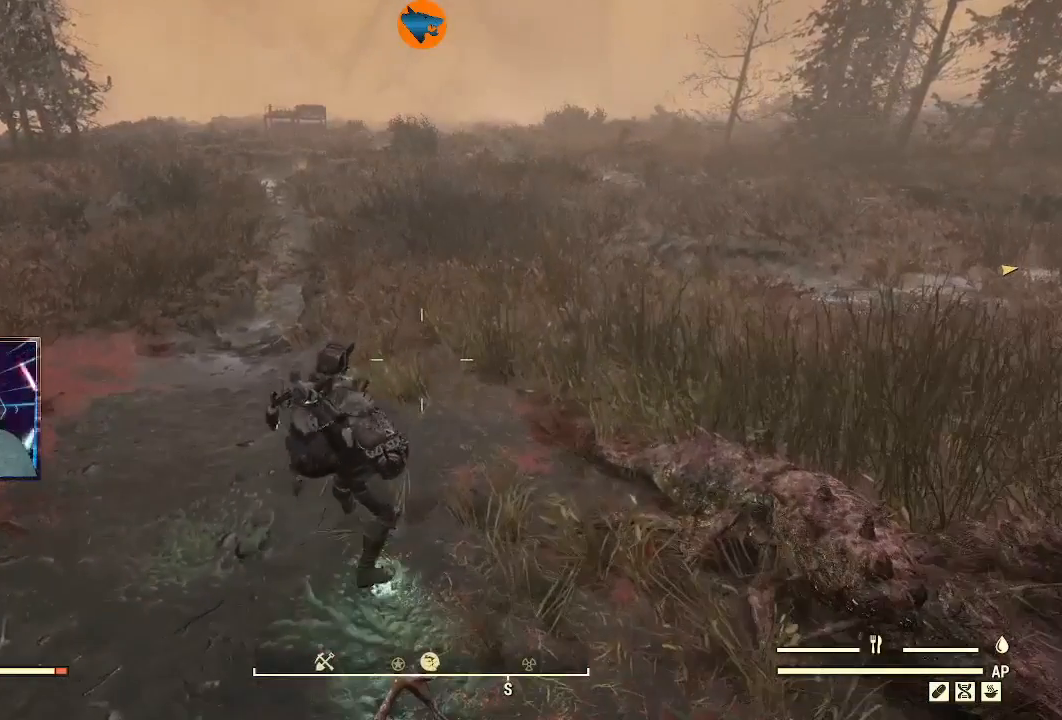
{"dt_ms": 500, "buttons": [], "left_stick": "up", "right_stick": "center", "events": [[133, "left_stick", "up"], [333, "left_stick", "center"], [467, "left_stick", "up"]]}
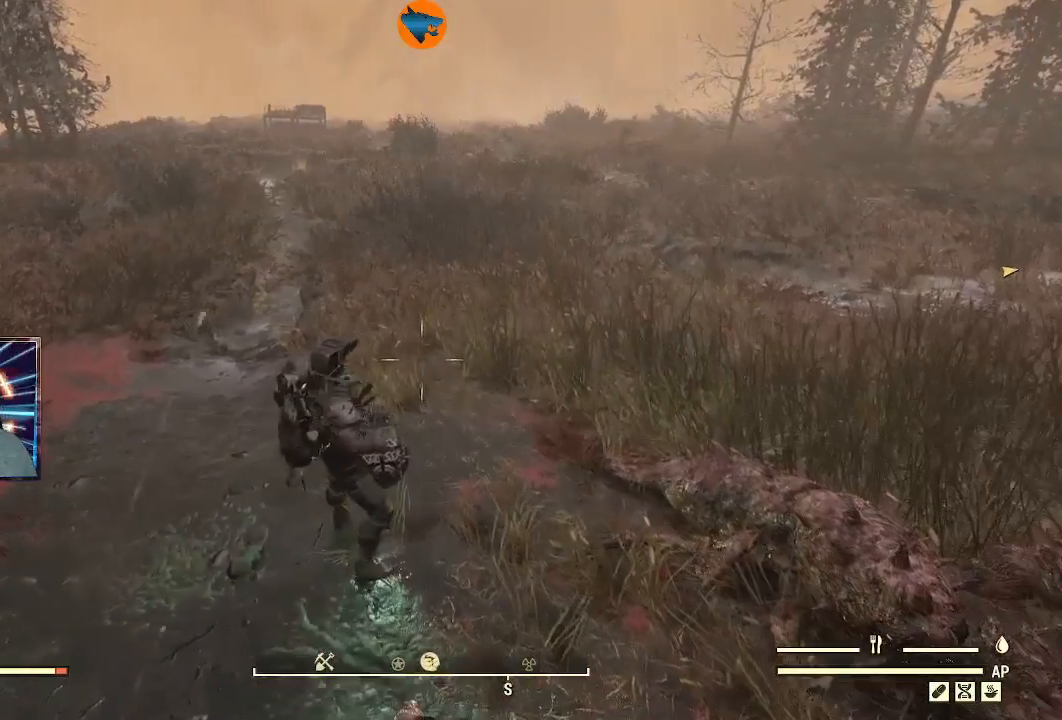
{"dt_ms": 500, "buttons": [], "left_stick": "center", "right_stick": "center", "events": [[200, "left_stick", "center"], [333, "left_stick", "up"], [500, "left_stick", "center"]]}
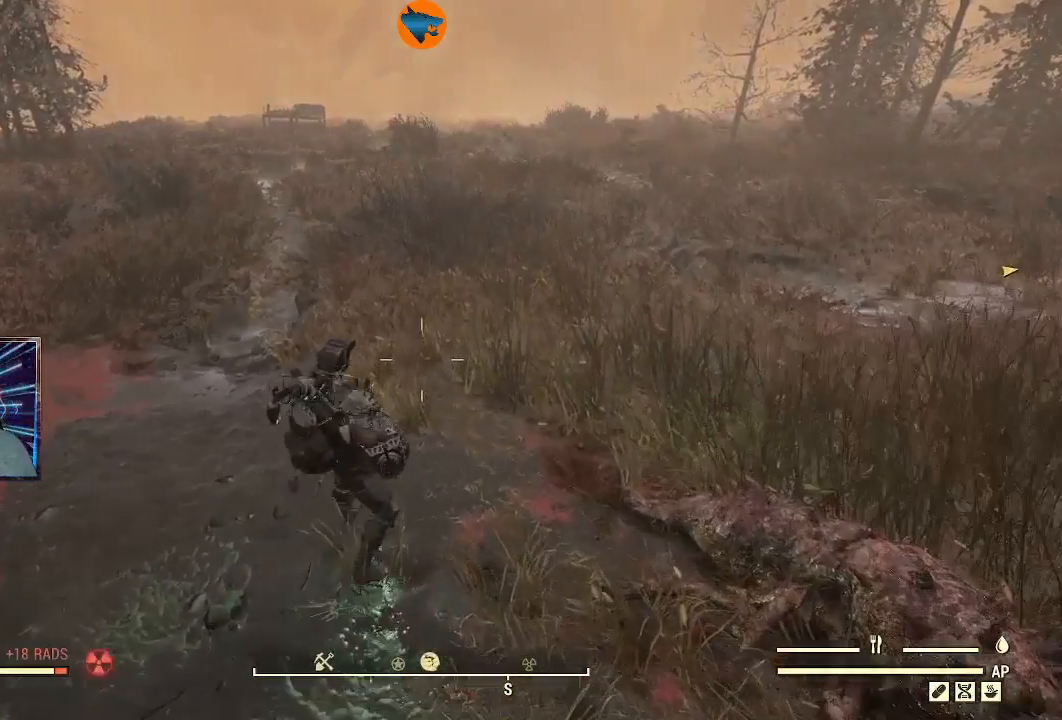
{"dt_ms": 500, "buttons": [], "left_stick": "center", "right_stick": "center", "events": [[200, "left_stick", "down"], [433, "left_stick", "center"]]}
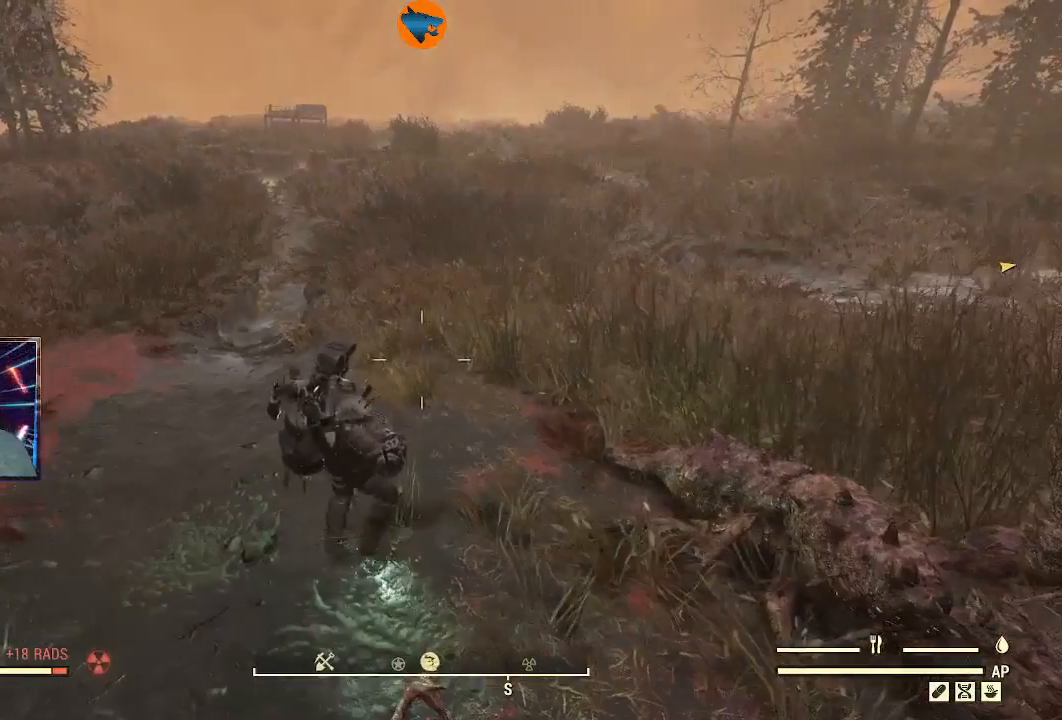
{"dt_ms": 500, "buttons": [], "left_stick": "center", "right_stick": "center", "events": [[233, "left_stick", "down"], [433, "left_stick", "center"]]}
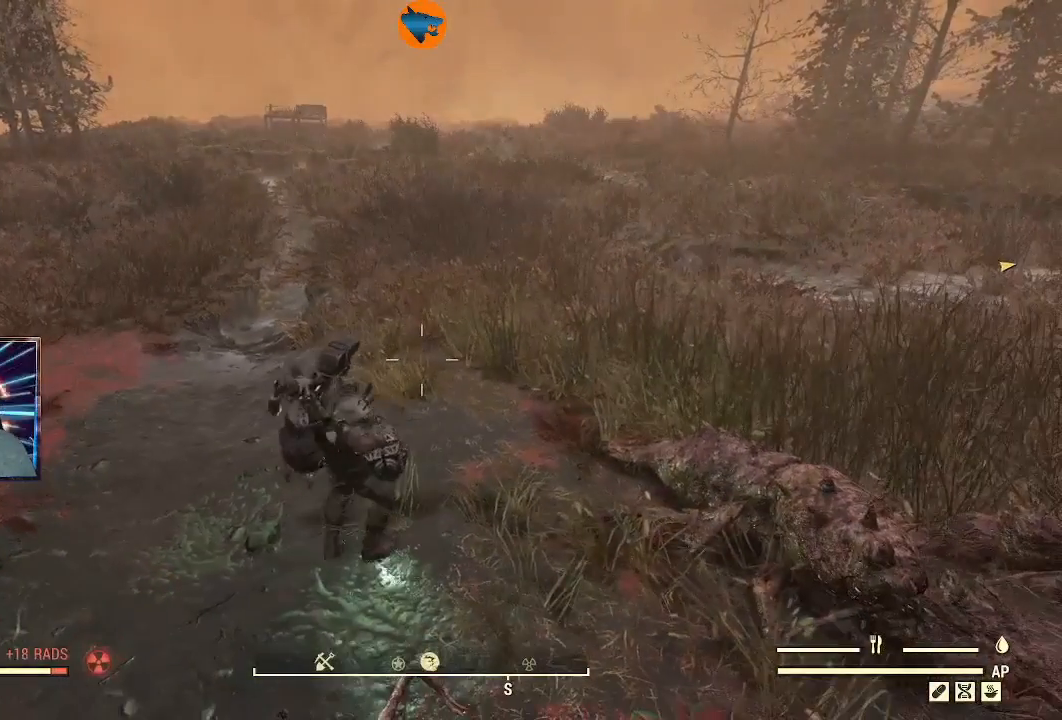
{"dt_ms": 500, "buttons": [], "left_stick": "center", "right_stick": "center", "events": [[167, "left_stick", "down"], [333, "left_stick", "center"]]}
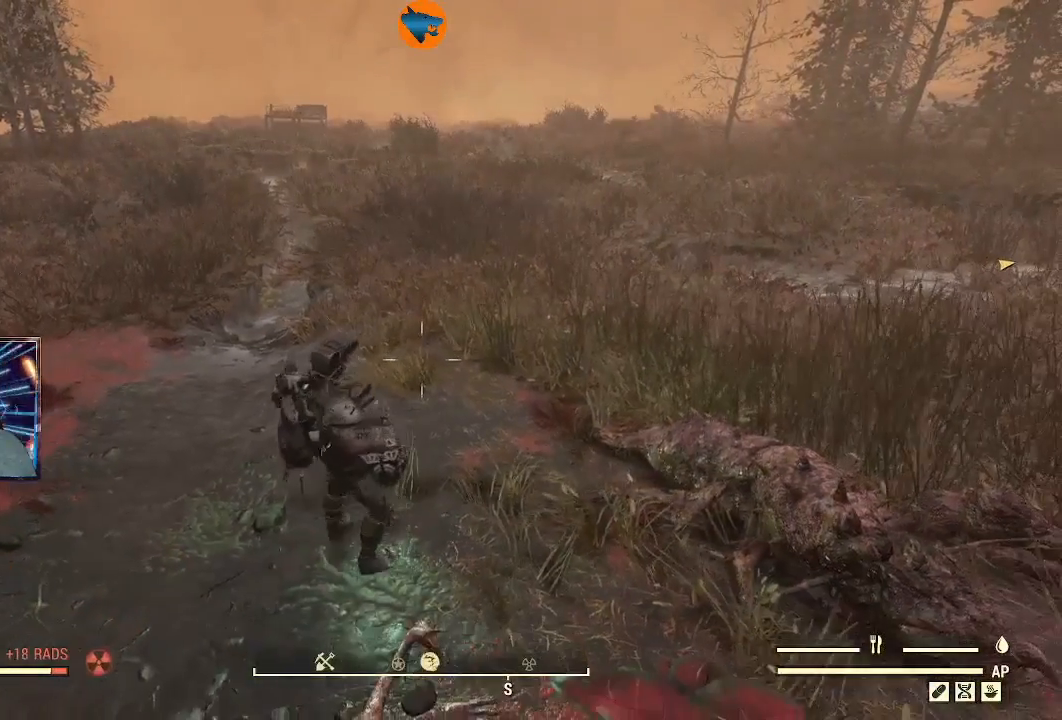
{"dt_ms": 1000, "buttons": [], "left_stick": "down-left", "right_stick": "center"}